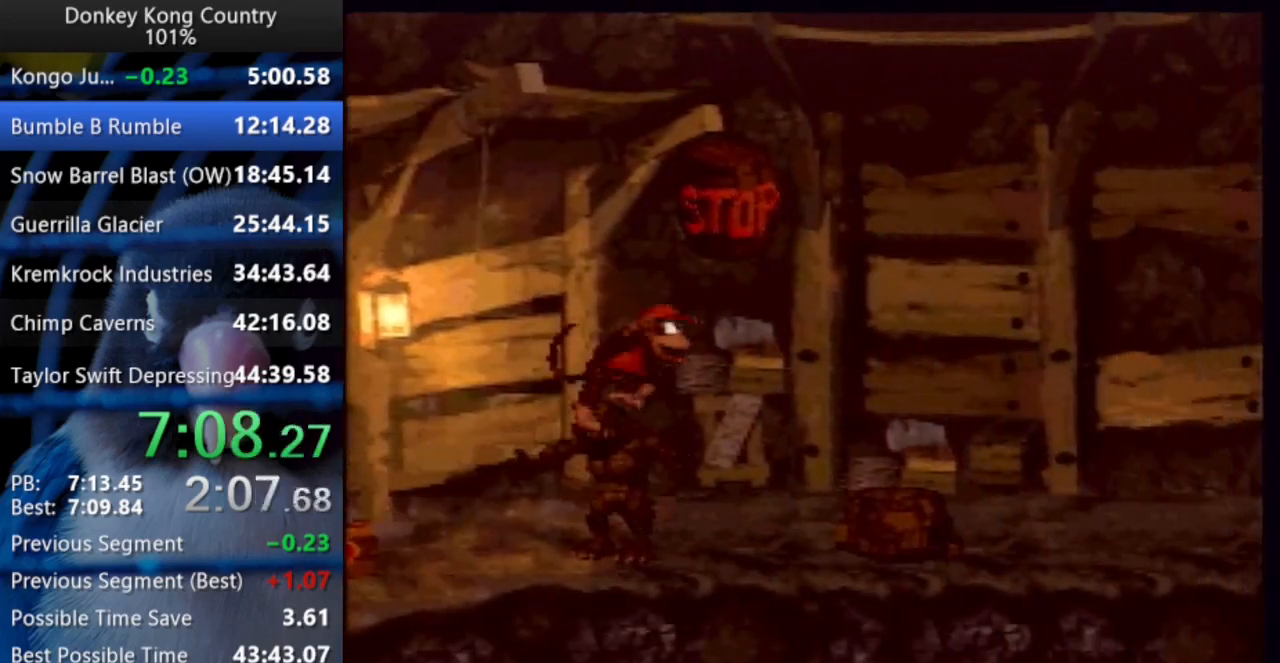
Gameplay with a controller (Nintendo layout); each line is a JSON object with the inputs held at the frame after it. "events" lists button and stick changes between this image and that frame as [ms after this image, input, new state], when the widget could be followed in between. Not read: L3 R3.
{"buttons": ["Y", "DPAD_UP", "DPAD_RIGHT"], "events": [[33, "B", "up"], [33, "X", "up"]]}
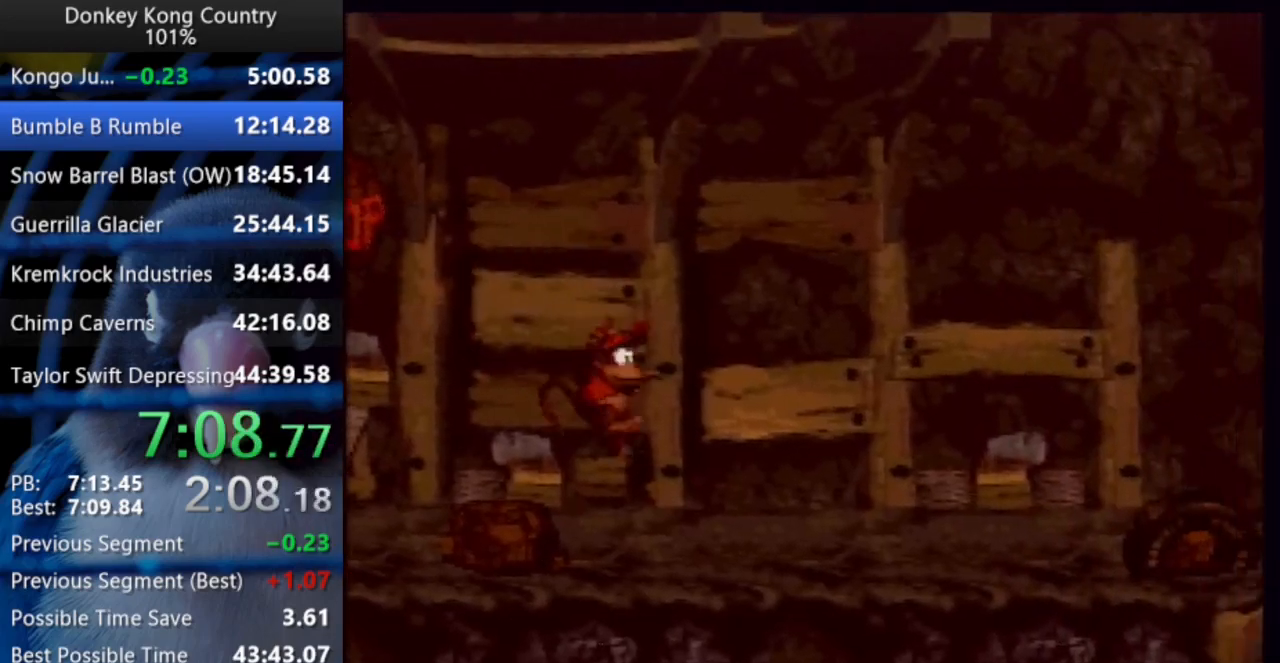
{"buttons": ["Y", "DPAD_UP", "DPAD_RIGHT"], "events": [[267, "Y", "up"], [300, "Y", "down"]]}
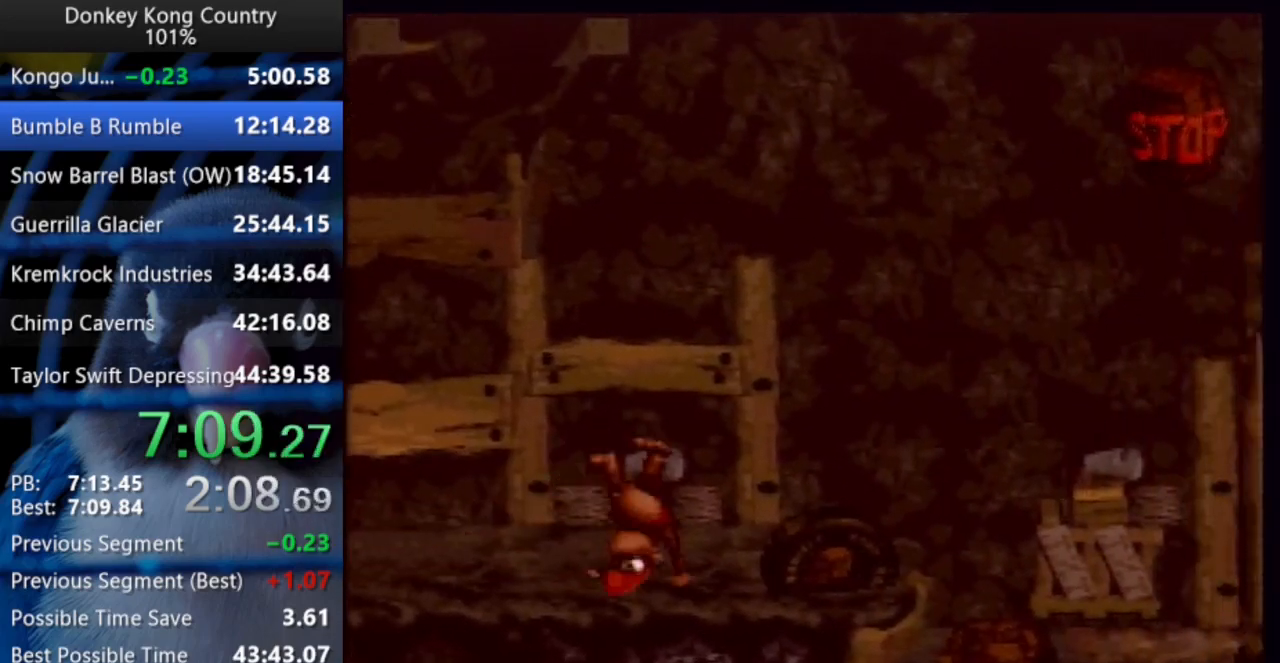
{"buttons": ["Y", "DPAD_UP", "DPAD_RIGHT"], "events": [[167, "B", "down"], [167, "X", "down"], [217, "B", "up"], [250, "X", "up"]]}
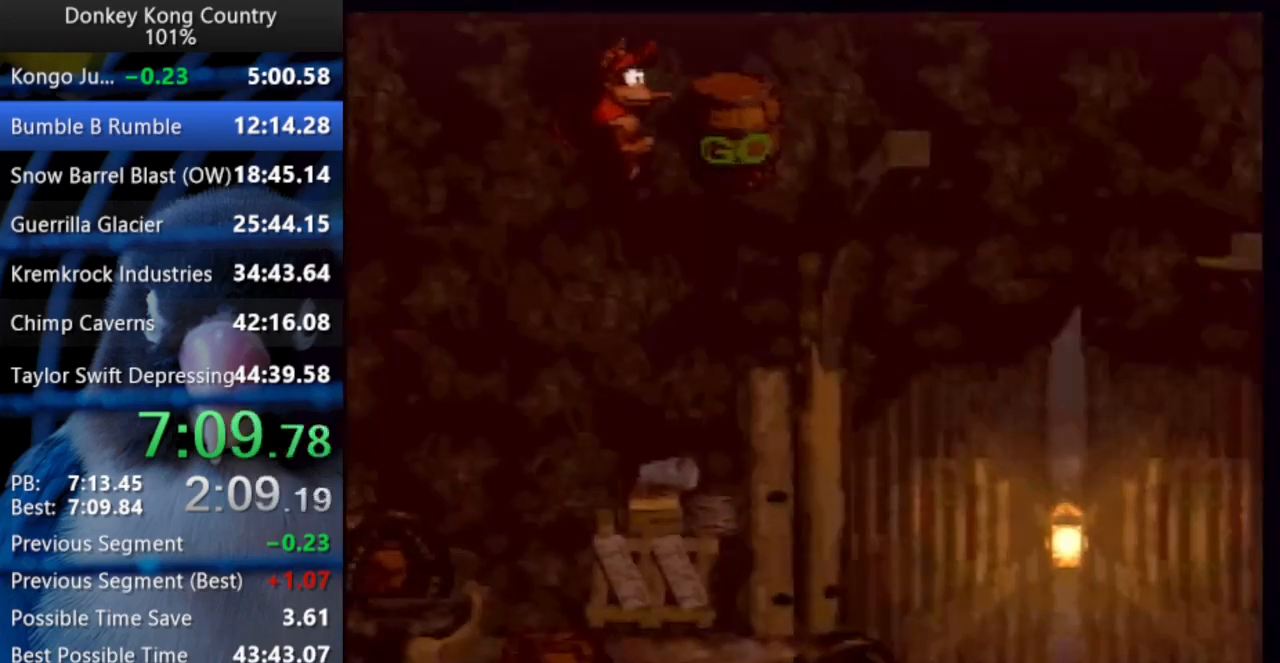
{"buttons": ["Y", "DPAD_UP", "DPAD_RIGHT"], "events": []}
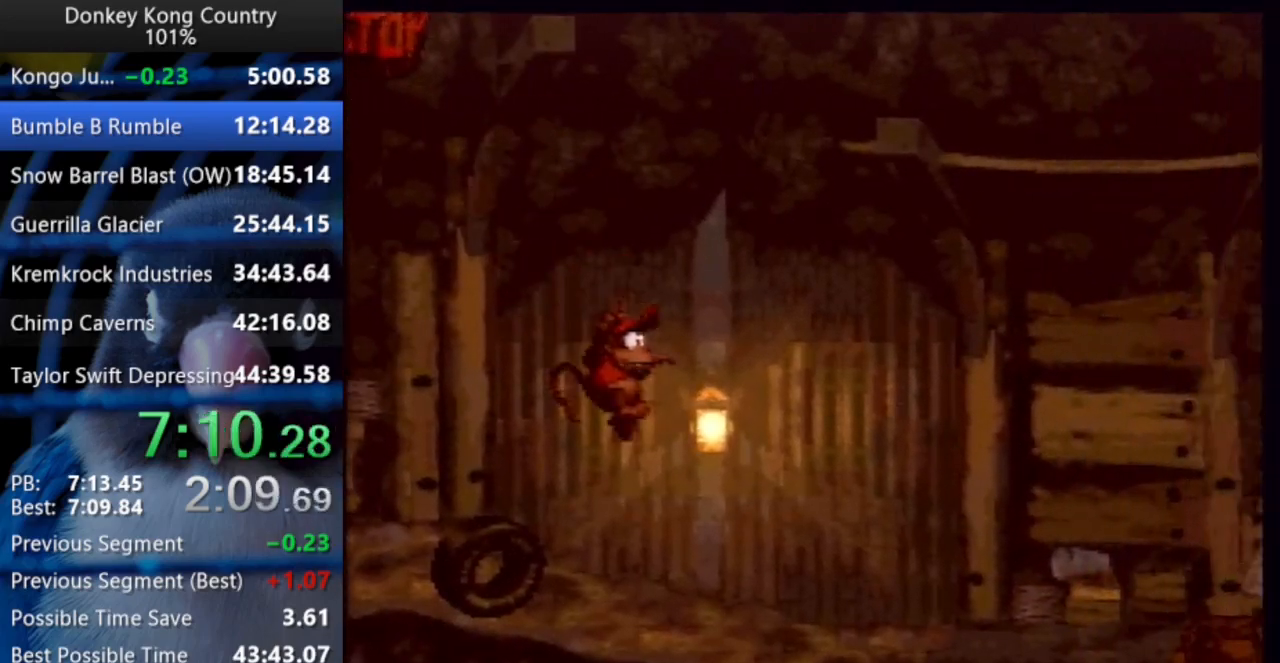
{"buttons": ["B", "Y", "DPAD_UP", "DPAD_RIGHT"], "events": [[17, "Y", "up"], [50, "Y", "down"], [483, "B", "down"]]}
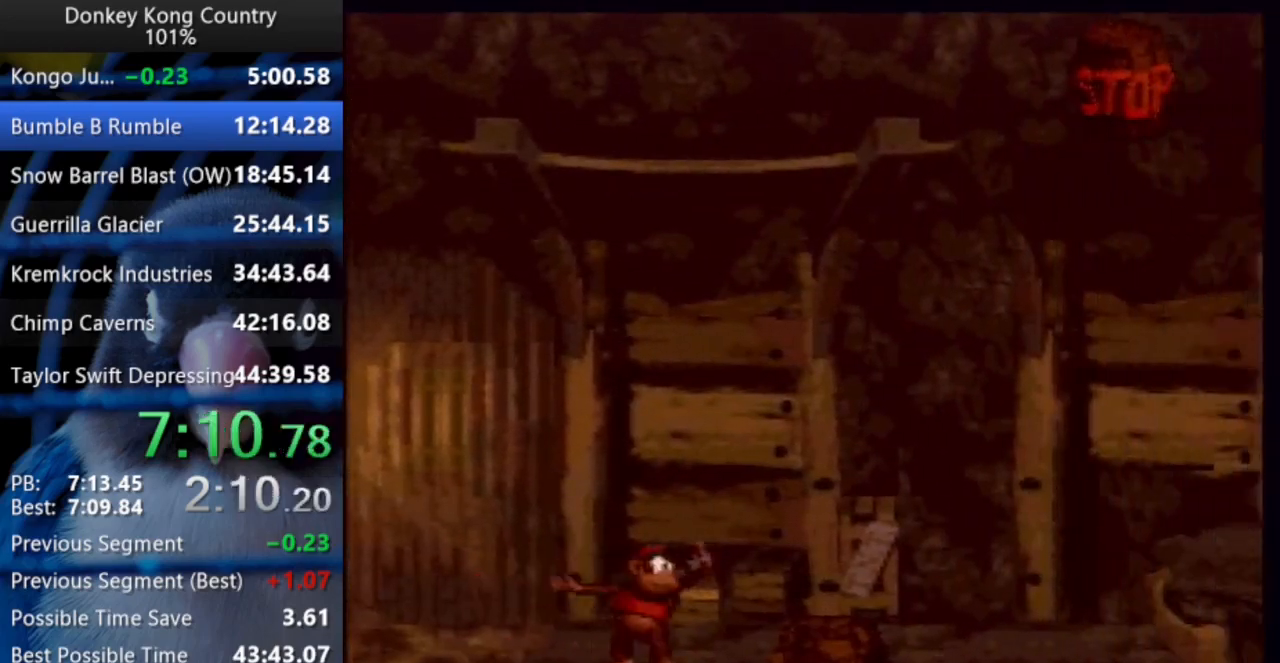
{"buttons": ["Y", "DPAD_UP", "DPAD_RIGHT"], "events": [[17, "X", "down"], [267, "B", "up"], [267, "X", "up"]]}
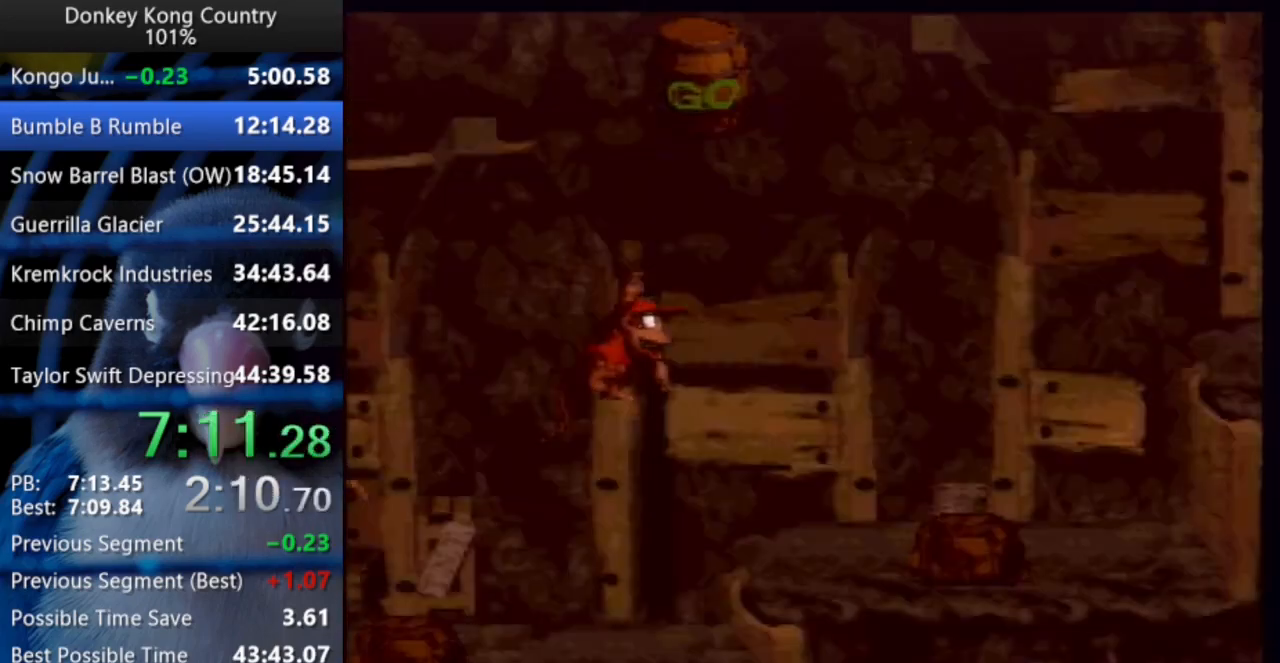
{"buttons": ["B", "X", "Y", "DPAD_UP", "DPAD_RIGHT"], "events": [[133, "Y", "up"], [167, "Y", "down"], [433, "B", "down"], [450, "X", "down"]]}
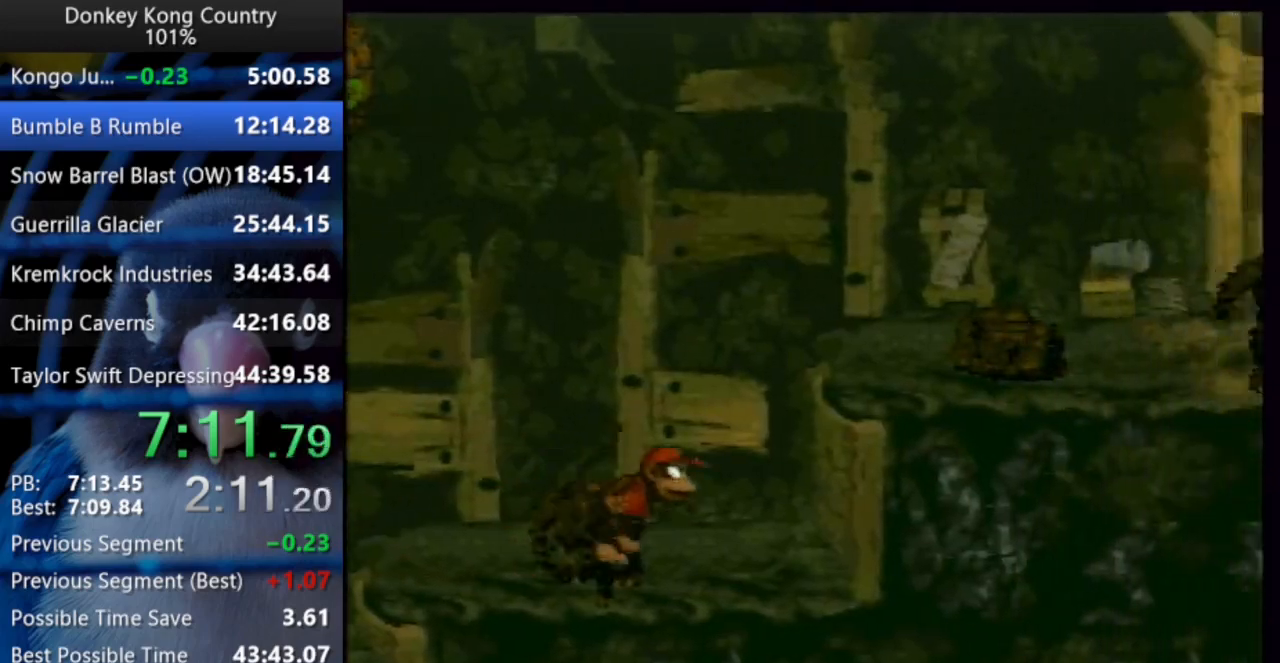
{"buttons": ["Y", "DPAD_UP", "DPAD_RIGHT"], "events": [[133, "X", "up"], [150, "B", "up"], [417, "Y", "up"], [467, "Y", "down"]]}
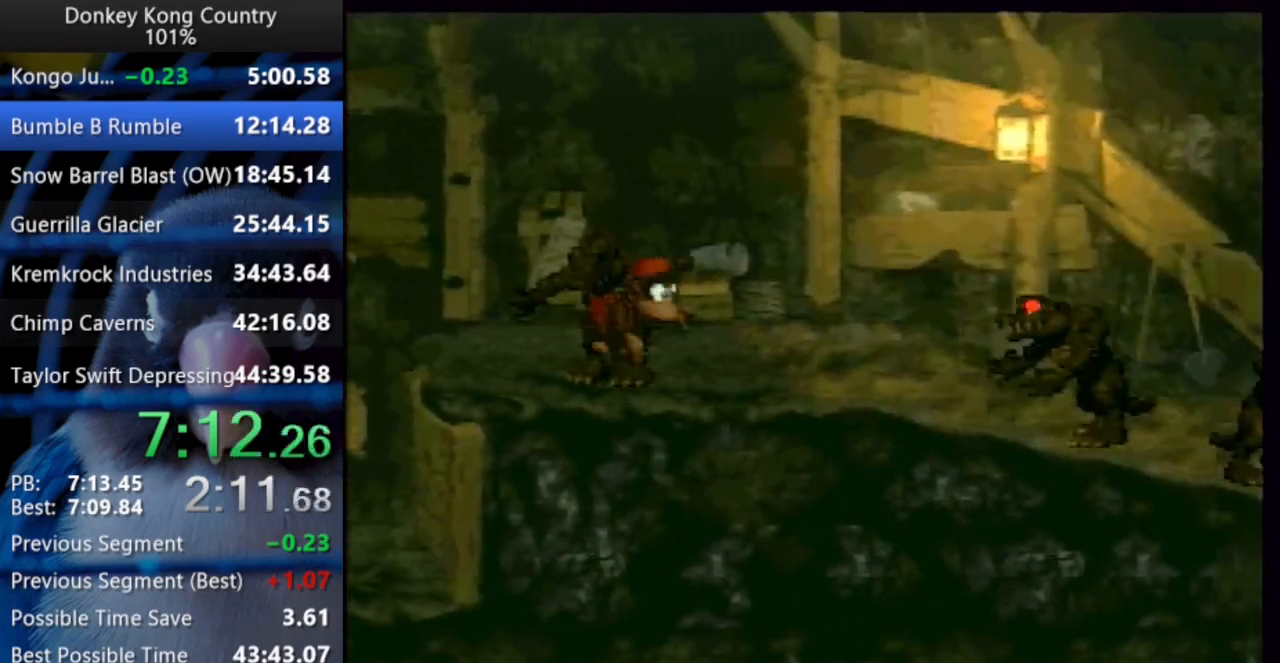
{"buttons": ["Y", "DPAD_UP", "DPAD_RIGHT"], "events": [[350, "B", "down"], [350, "X", "down"], [450, "B", "up"], [450, "X", "up"]]}
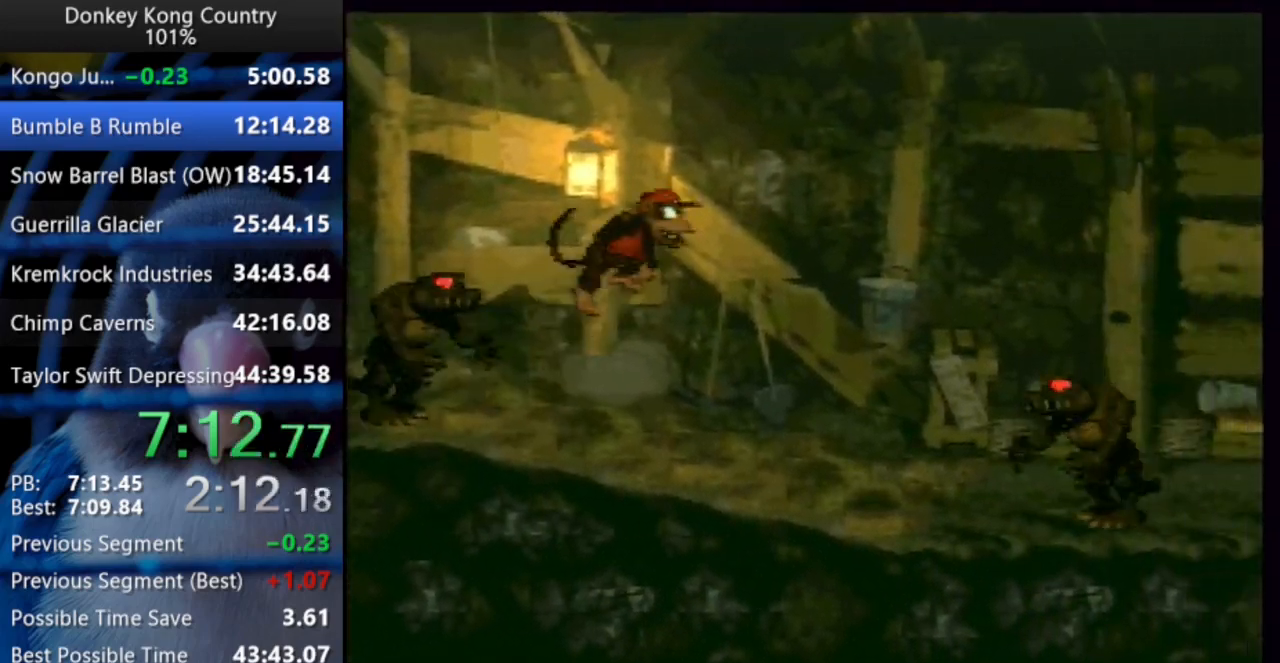
{"buttons": ["DPAD_UP", "DPAD_RIGHT"], "events": [[483, "Y", "up"]]}
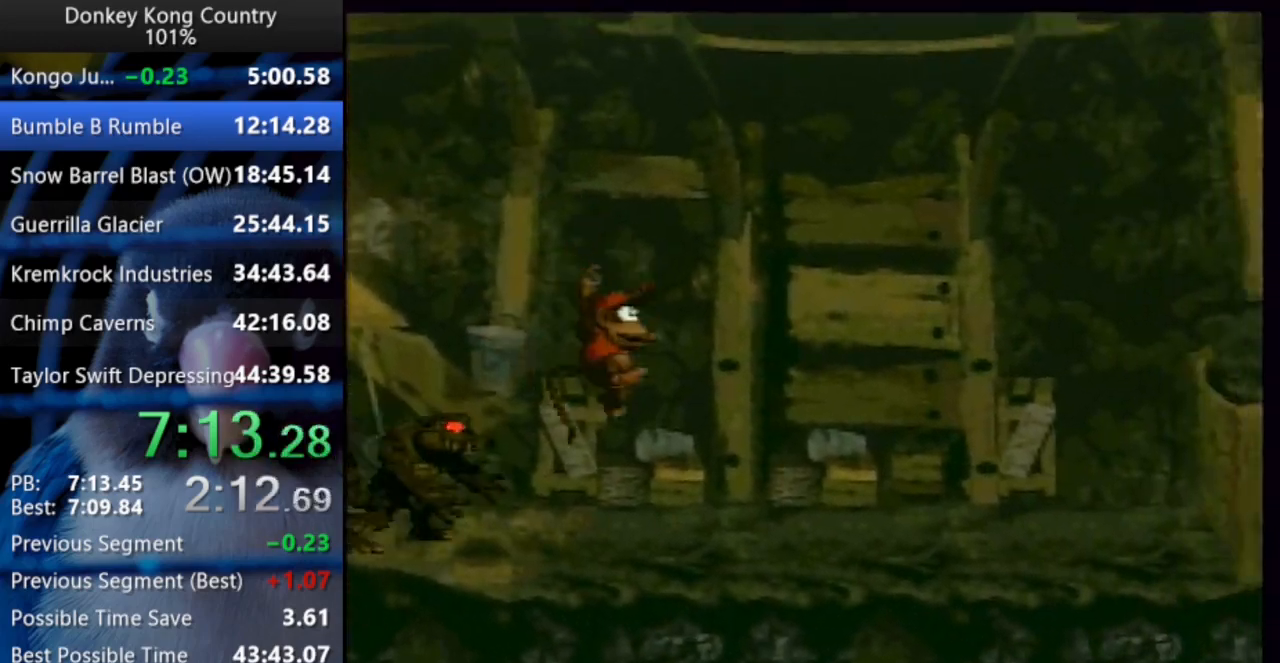
{"buttons": ["B", "X", "Y", "DPAD_UP", "DPAD_RIGHT"], "events": [[17, "Y", "down"], [417, "B", "down"], [417, "X", "down"]]}
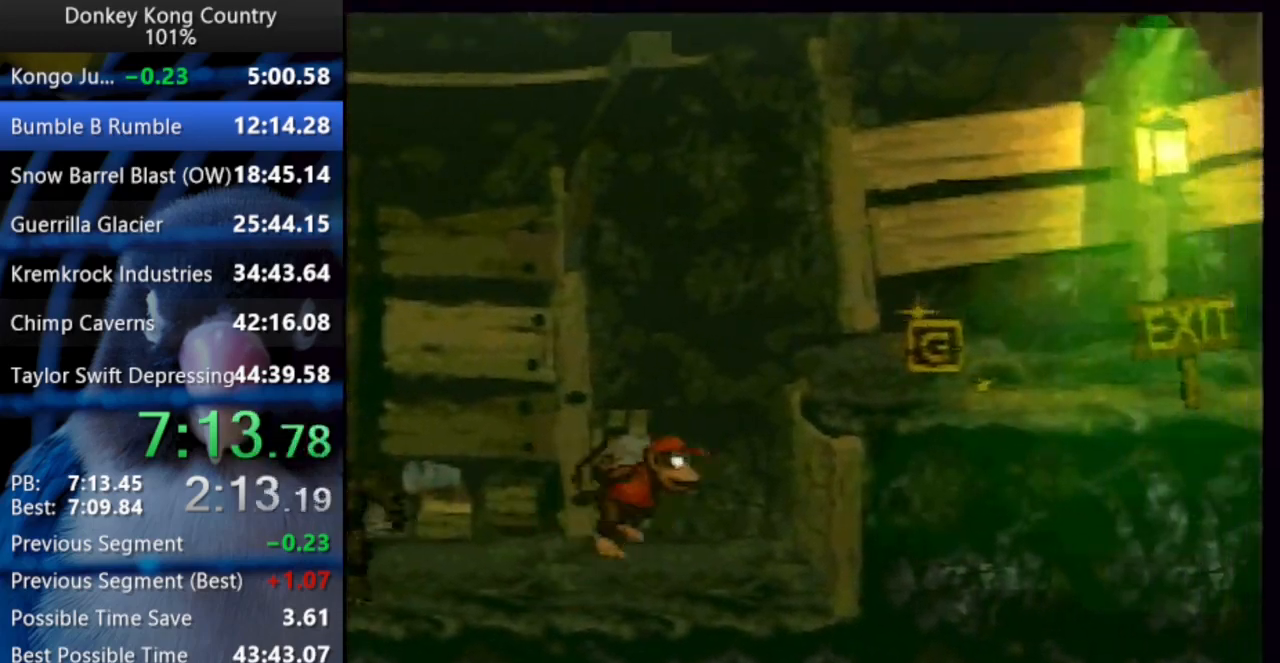
{"buttons": ["Y", "DPAD_UP", "DPAD_RIGHT"], "events": [[283, "X", "up"], [300, "B", "up"]]}
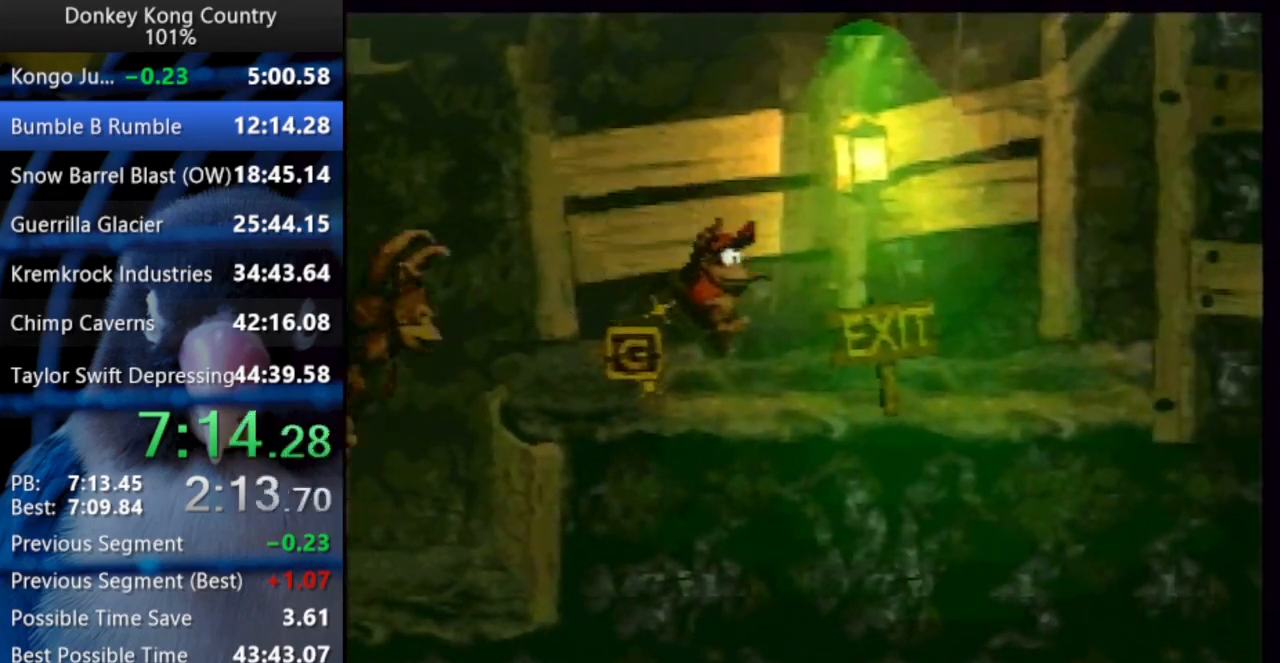
{"buttons": ["DPAD_UP", "DPAD_RIGHT"], "events": [[17, "DPAD_UP", "up"], [50, "Y", "up"], [83, "Y", "down"], [150, "DPAD_UP", "down"], [217, "Y", "up"], [317, "DPAD_UP", "up"], [350, "DPAD_RIGHT", "up"], [467, "DPAD_RIGHT", "down"], [500, "DPAD_UP", "down"]]}
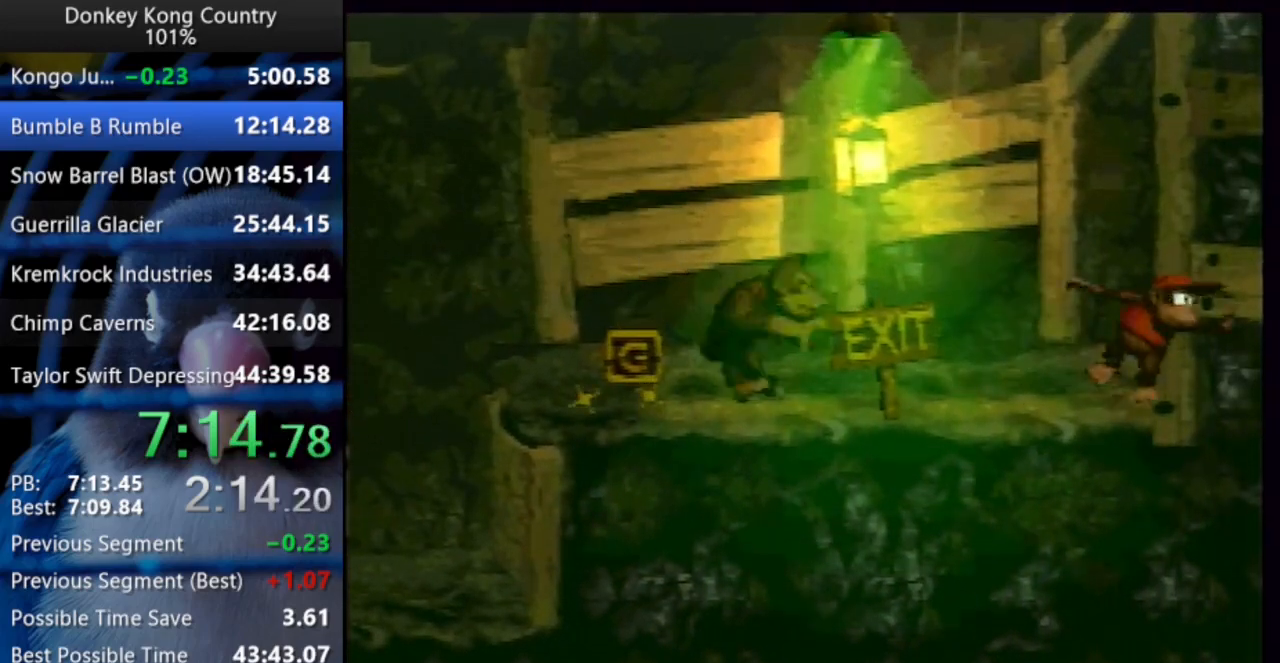
{"buttons": ["Y"], "events": [[333, "DPAD_UP", "up"], [350, "X", "down"], [367, "DPAD_RIGHT", "up"], [383, "A", "down"], [500, "A", "up"], [500, "X", "up"], [500, "Y", "down"]]}
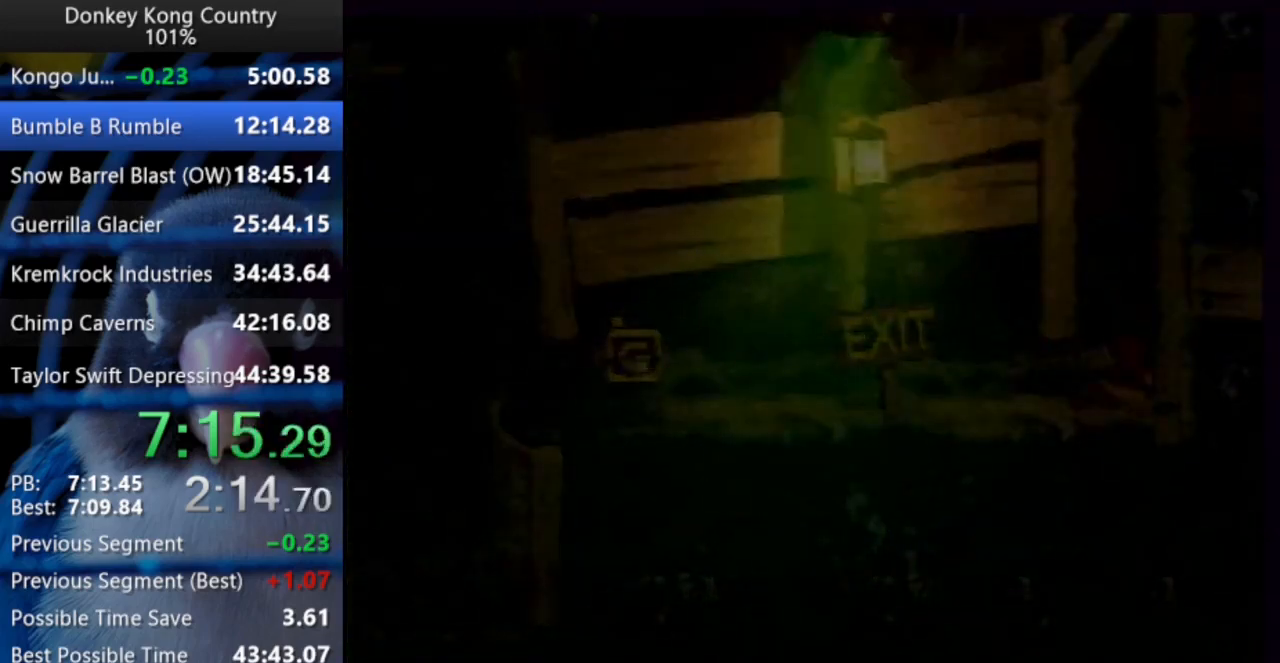
{"buttons": ["Y"], "events": [[50, "A", "down"], [50, "X", "down"], [150, "Y", "up"], [200, "A", "up"], [200, "X", "up"], [233, "A", "down"], [233, "Y", "down"], [267, "A", "up"], [333, "A", "down"], [367, "A", "up"], [383, "Y", "up"], [417, "Y", "down"], [433, "A", "down"], [433, "X", "down"], [500, "A", "up"], [500, "X", "up"]]}
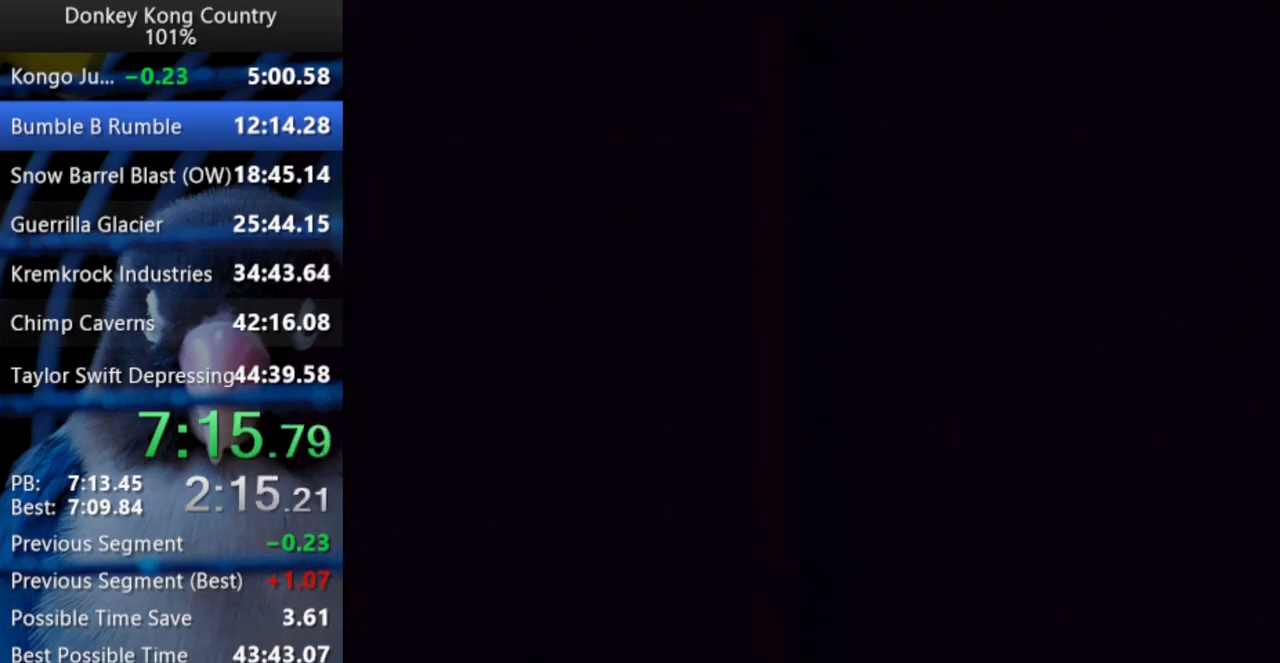
{"buttons": ["Y"], "events": [[17, "Y", "up"], [33, "A", "down"], [50, "Y", "down"], [67, "A", "up"], [133, "A", "down"], [133, "X", "down"], [167, "X", "up"], [183, "A", "up"], [233, "Y", "up"], [250, "X", "down"], [267, "A", "down"], [267, "X", "up"], [283, "A", "up"], [283, "Y", "down"], [317, "X", "down"], [317, "Y", "up"], [333, "A", "down"], [350, "Y", "down"], [367, "A", "up"], [383, "X", "up"], [433, "X", "down"], [433, "Y", "up"], [467, "X", "up"], [467, "Y", "down"]]}